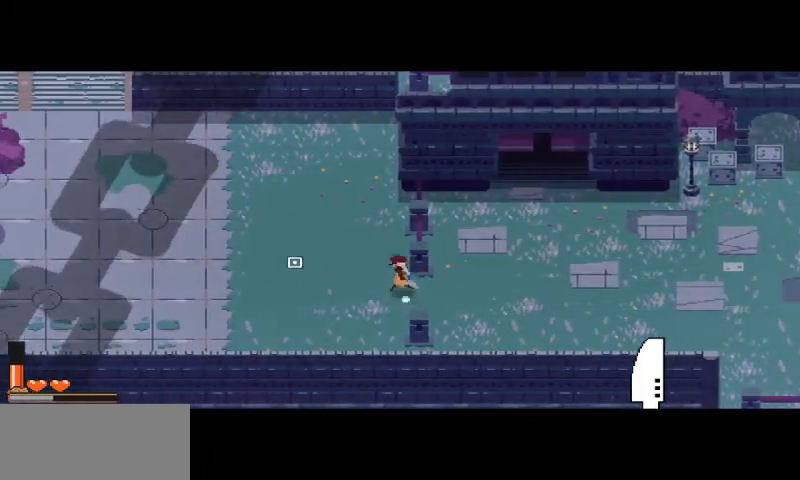
Gameplay with keyboard and mouse; each line is a JSON object with the keys and mouse buttons held at the frame after it. "events" lists presses ("down") and releases ("up") of "a", "d", "i", "s", "shift", "space", "w", "mouse_left" and "mouse_right" between this image and that frame as [ms after this image, input, new state], when the widget could be followed in between. "mouse_left", "mouse_right" = the "left", "right" buttons of the "mouse" list. No other keys are recorded. Mouse movement is not recorded.
{"keys": ["w"], "mouse": [], "events": [[33, "a", "up"], [100, "w", "up"], [367, "w", "down"]]}
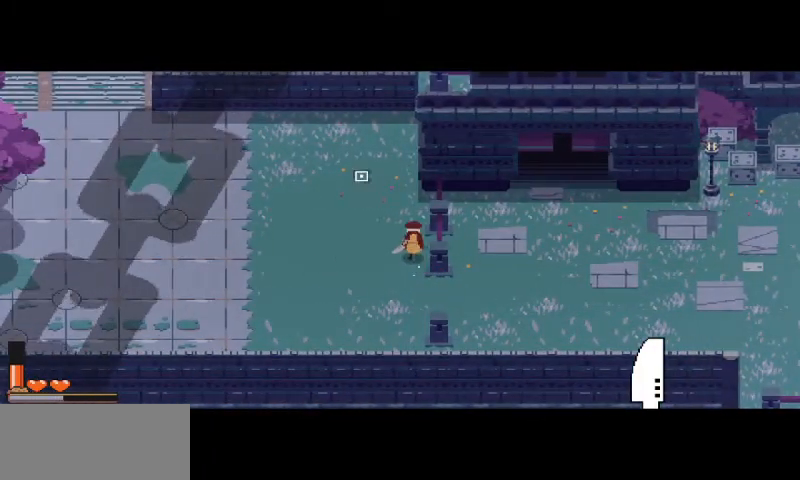
{"keys": [], "mouse": [], "events": [[67, "w", "up"]]}
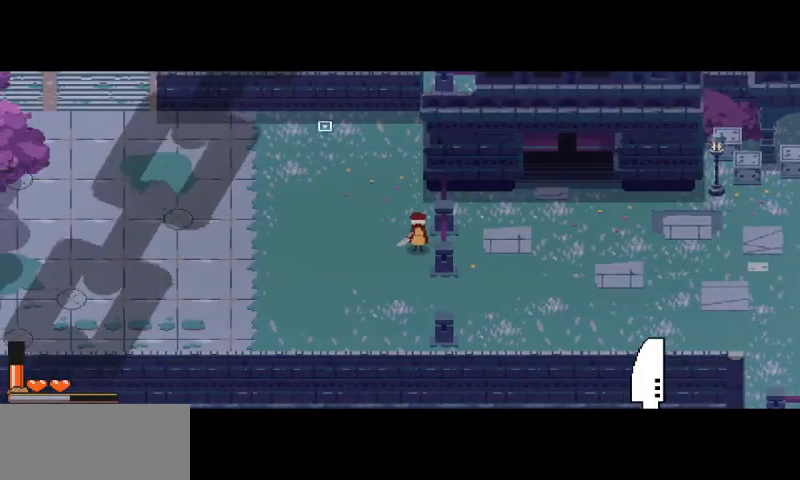
{"keys": ["w"], "mouse": [], "events": [[300, "w", "down"]]}
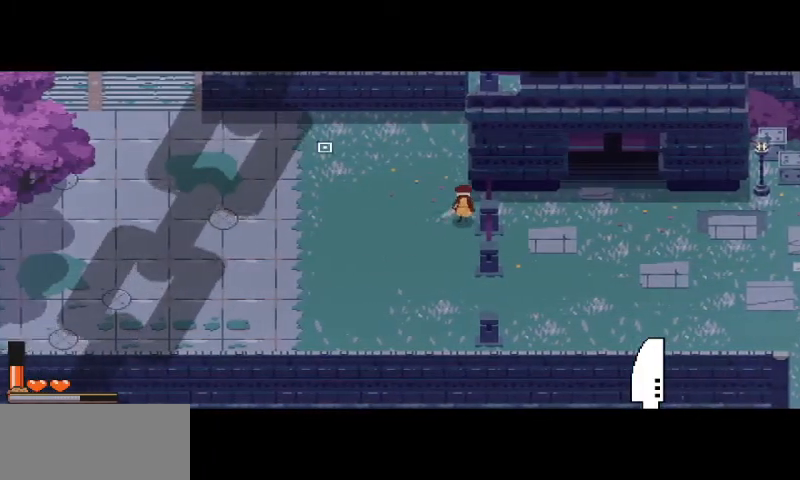
{"keys": ["a", "w"], "mouse": [], "events": [[167, "w", "up"], [233, "w", "down"], [433, "a", "down"]]}
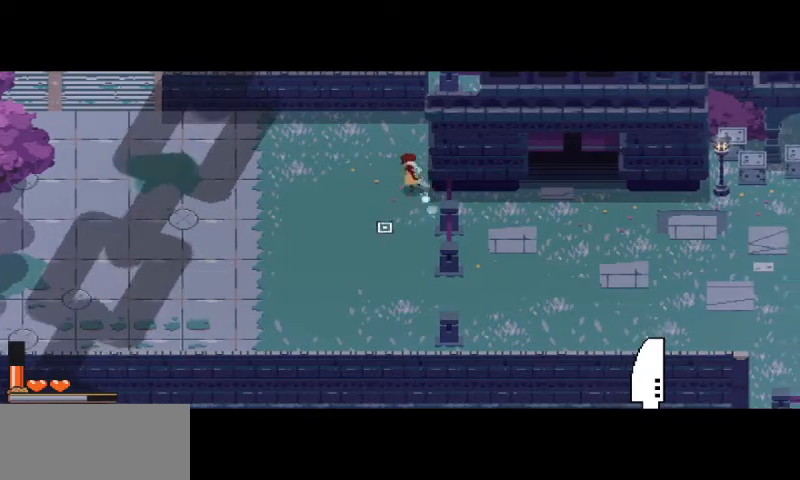
{"keys": ["w"], "mouse": [], "events": [[67, "a", "up"]]}
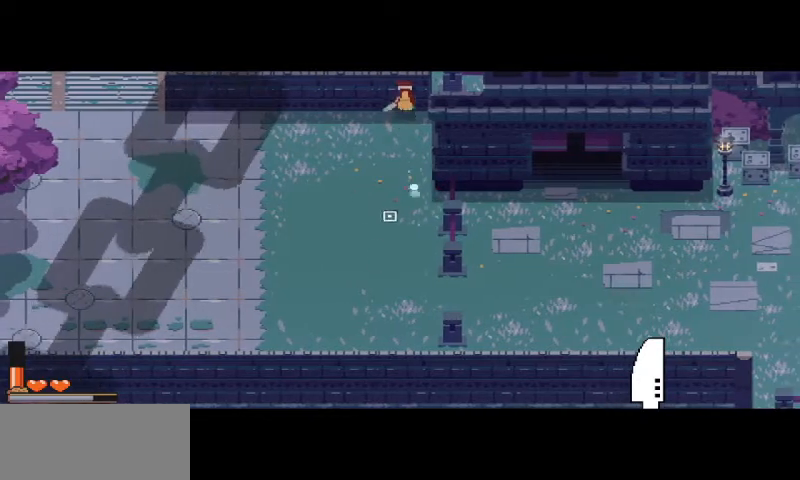
{"keys": ["a"], "mouse": [], "events": [[33, "a", "down"], [100, "w", "up"]]}
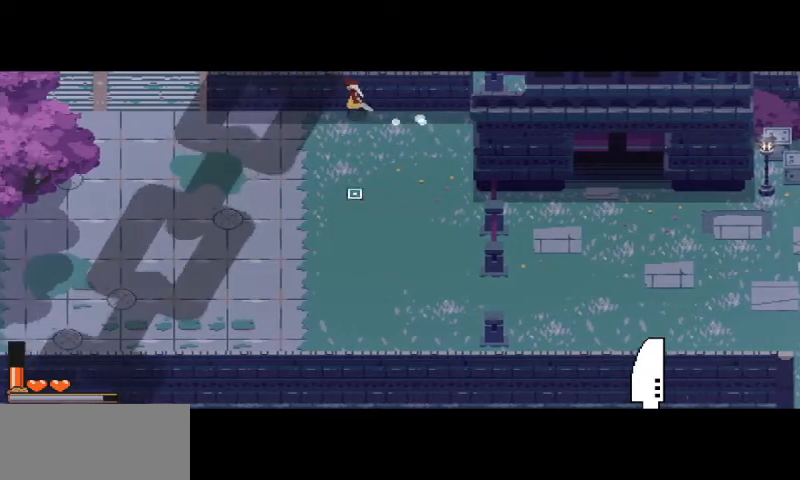
{"keys": ["w"], "mouse": [], "events": [[67, "w", "down"], [167, "space", "down"], [300, "space", "up"], [500, "a", "up"]]}
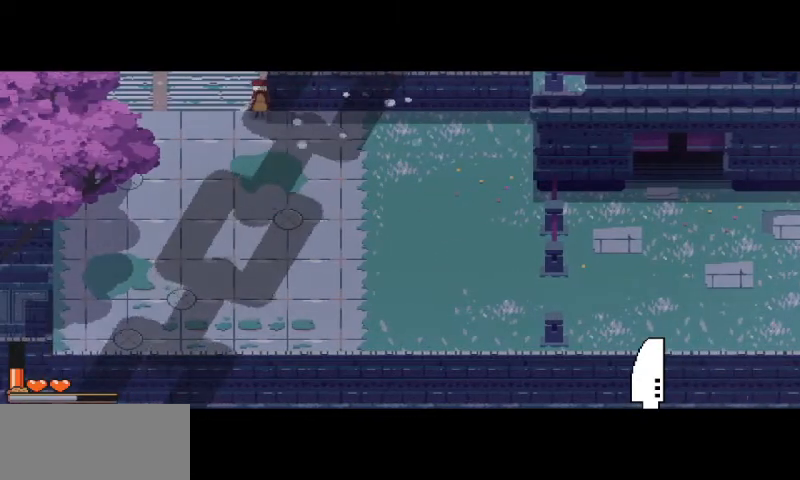
{"keys": ["a", "w"], "mouse": [], "events": [[33, "w", "up"], [333, "a", "down"], [367, "w", "down"]]}
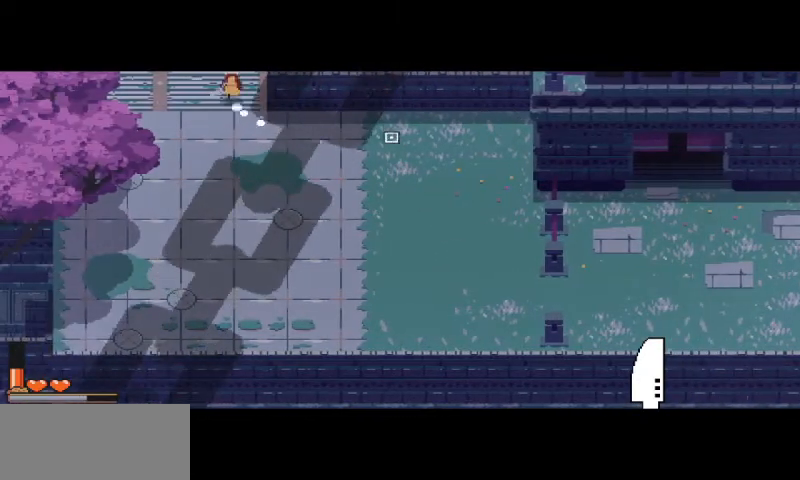
{"keys": ["w"], "mouse": [], "events": [[33, "a", "up"]]}
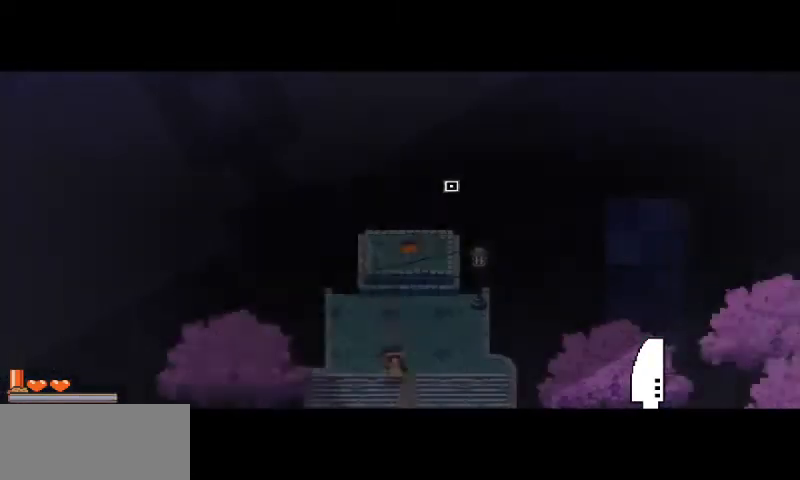
{"keys": ["w"], "mouse": [], "events": [[133, "space", "down"], [333, "space", "up"]]}
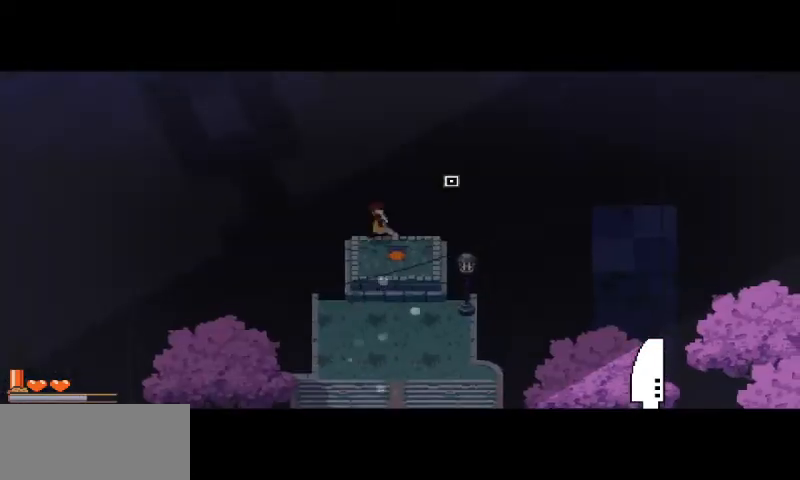
{"keys": ["d", "s"], "mouse": [], "events": [[33, "a", "down"], [133, "w", "up"], [200, "a", "up"], [333, "d", "down"], [500, "s", "down"]]}
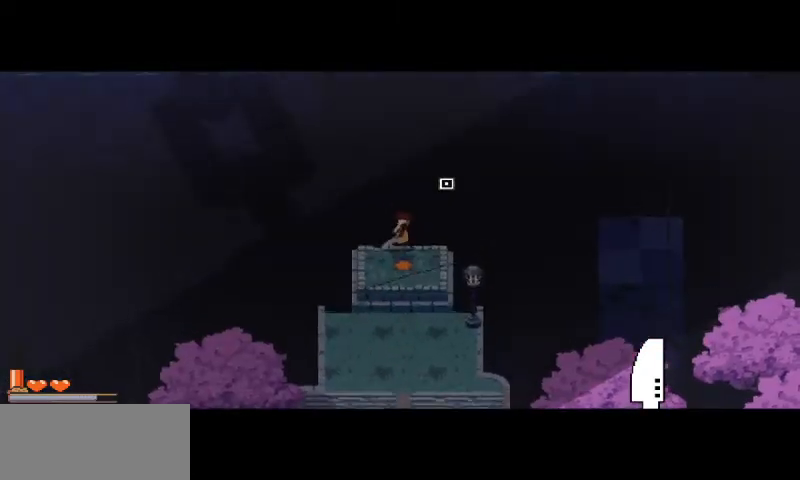
{"keys": ["a", "w"], "mouse": [], "events": [[67, "a", "down"], [67, "d", "up"], [167, "s", "up"], [267, "w", "down"]]}
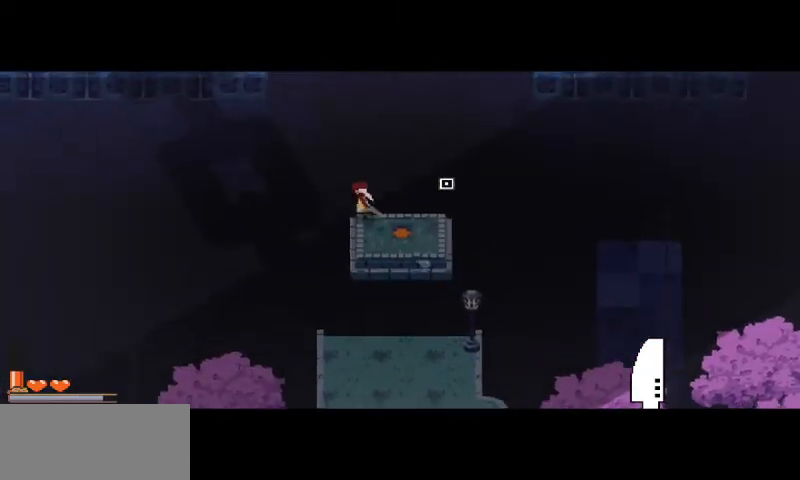
{"keys": [], "mouse": [], "events": [[200, "a", "up"], [200, "w", "up"]]}
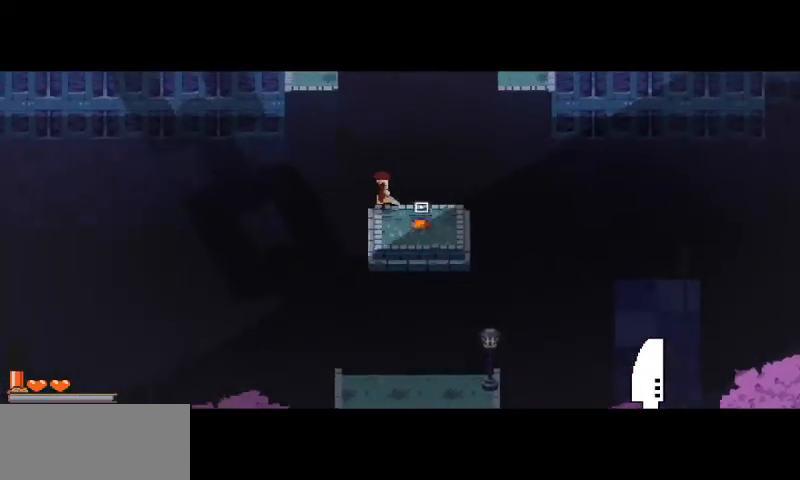
{"keys": ["a", "w"], "mouse": [], "events": [[433, "a", "down"], [467, "w", "down"]]}
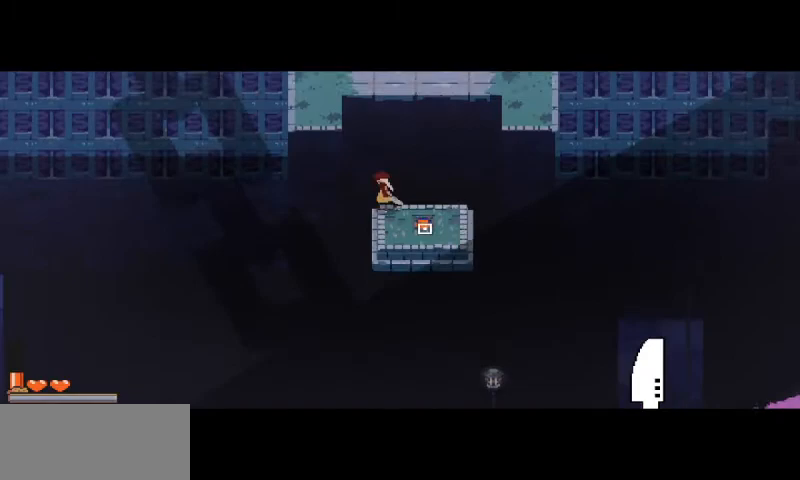
{"keys": ["a", "w"], "mouse": [], "events": []}
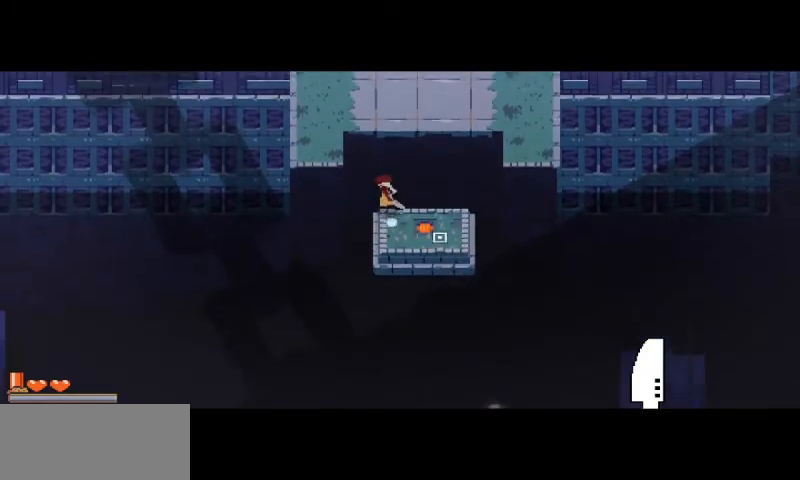
{"keys": ["a", "w"], "mouse": [], "events": []}
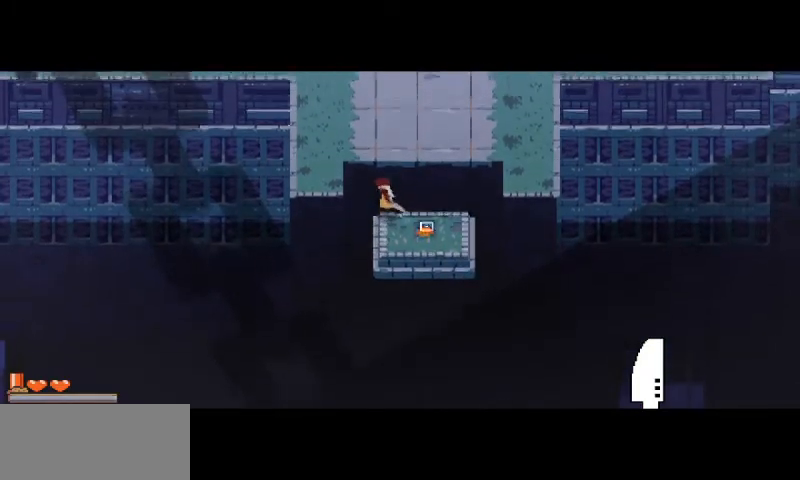
{"keys": ["a", "w"], "mouse": [], "events": []}
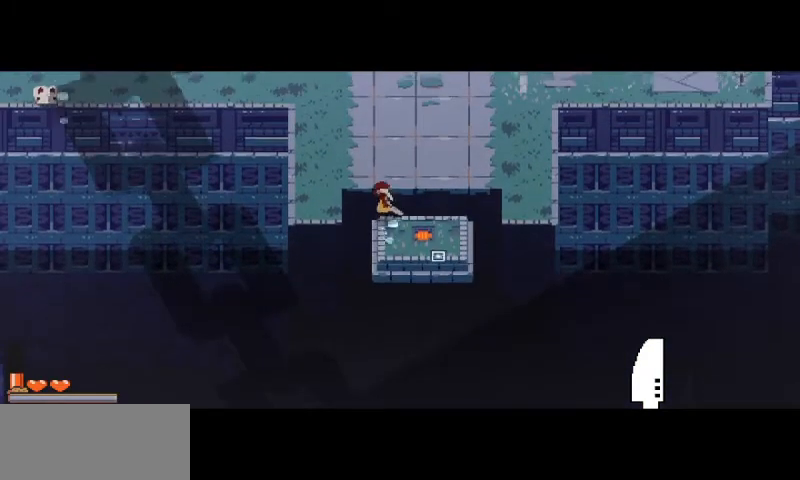
{"keys": ["a", "w"], "mouse": [], "events": []}
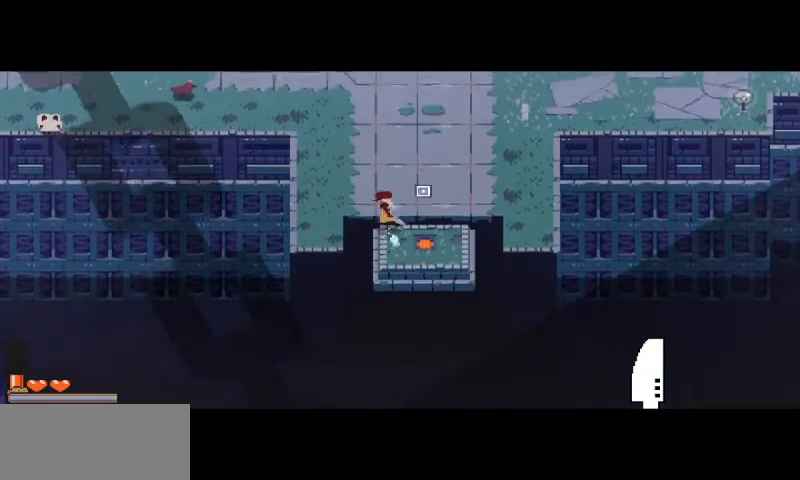
{"keys": ["a", "w"], "mouse": [], "events": []}
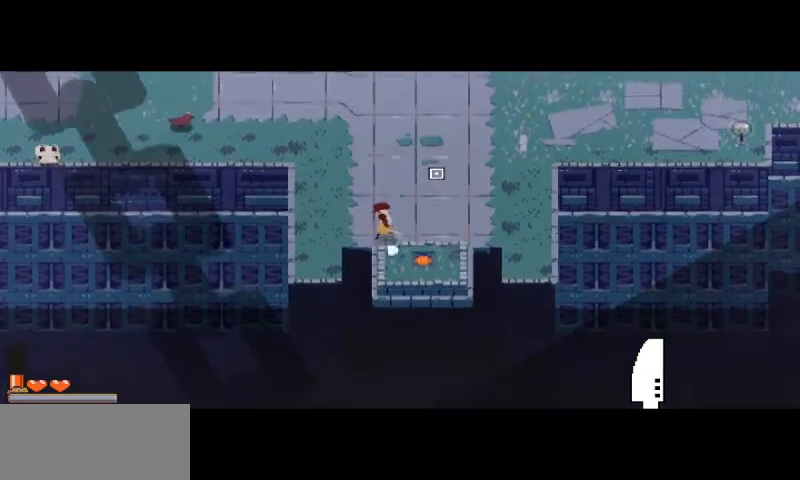
{"keys": [], "mouse": [], "events": [[200, "space", "down"], [400, "space", "up"], [400, "w", "up"], [500, "a", "up"]]}
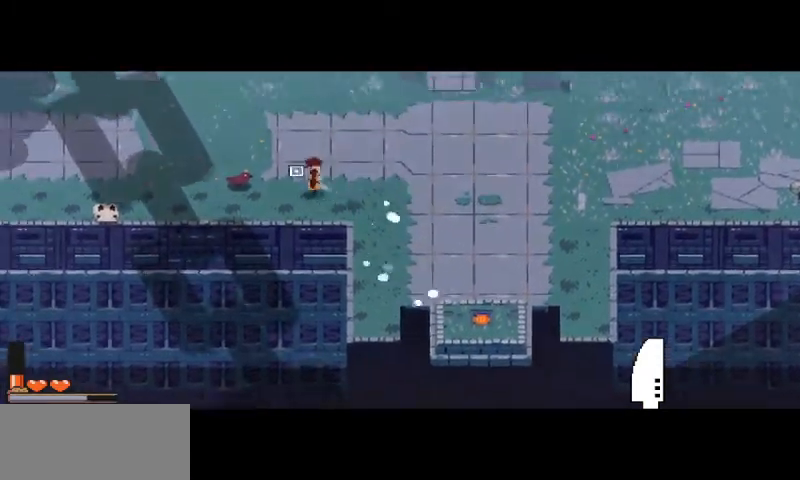
{"keys": [], "mouse": [], "events": [[167, "a", "down"], [200, "w", "down"], [400, "w", "up"], [433, "a", "up"]]}
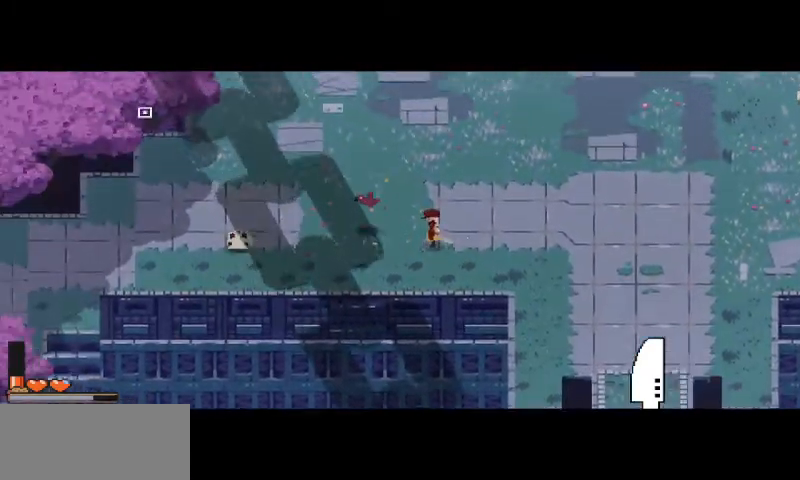
{"keys": ["d"], "mouse": [], "events": [[233, "d", "down"], [300, "s", "down"], [400, "s", "up"]]}
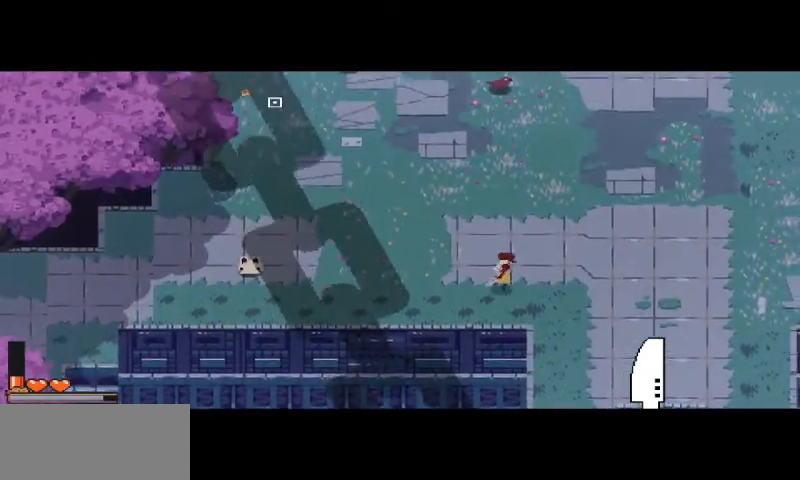
{"keys": ["d", "s"], "mouse": [], "events": [[33, "s", "down"]]}
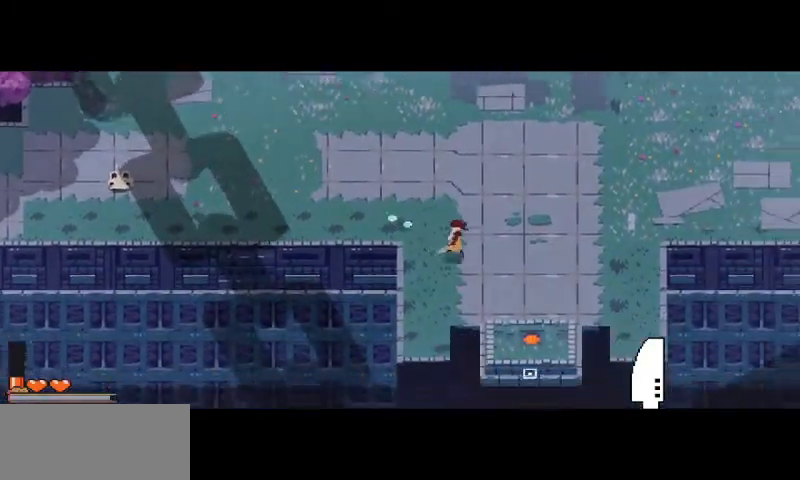
{"keys": ["s"], "mouse": [], "events": [[367, "d", "up"]]}
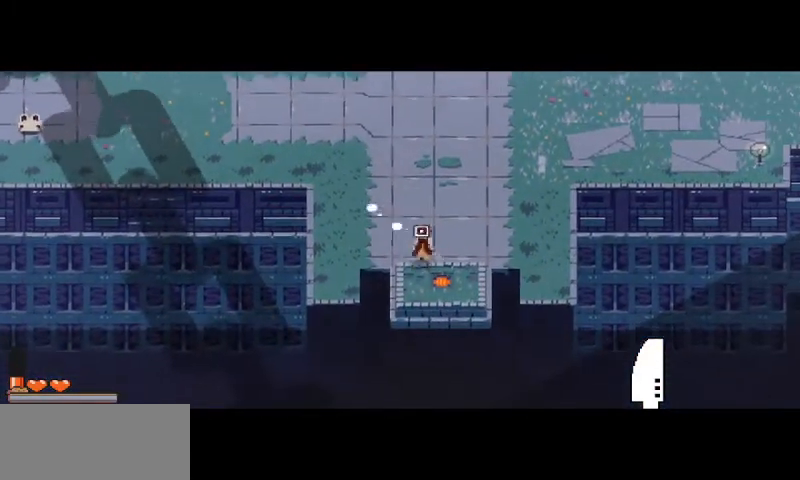
{"keys": ["w"], "mouse": [], "events": [[67, "s", "up"], [267, "w", "down"]]}
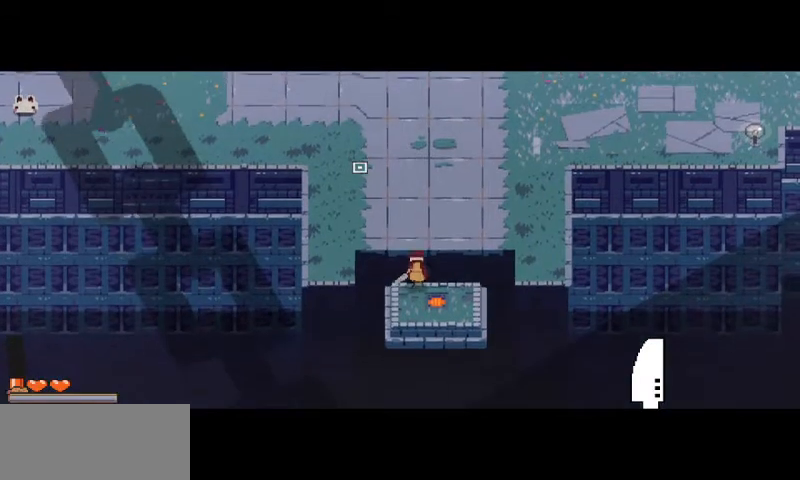
{"keys": ["a", "w"], "mouse": [], "events": [[167, "space", "down"], [367, "a", "down"], [400, "space", "up"]]}
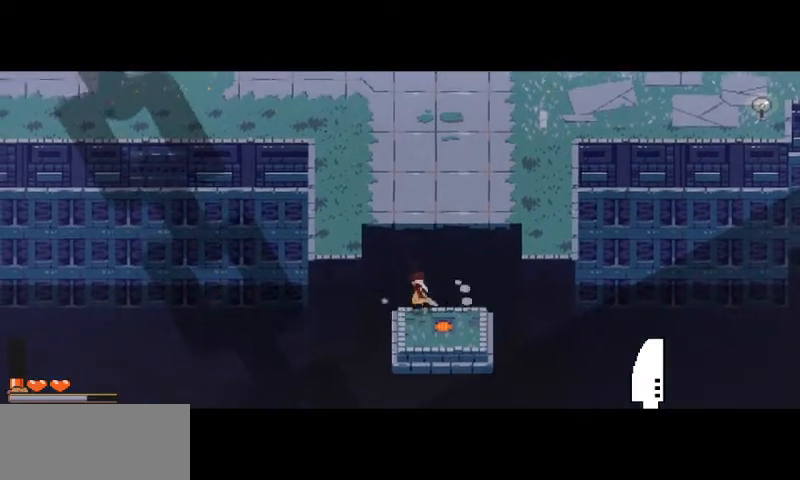
{"keys": ["w"], "mouse": ["right"], "events": [[33, "mouse_right", "down"], [367, "a", "up"]]}
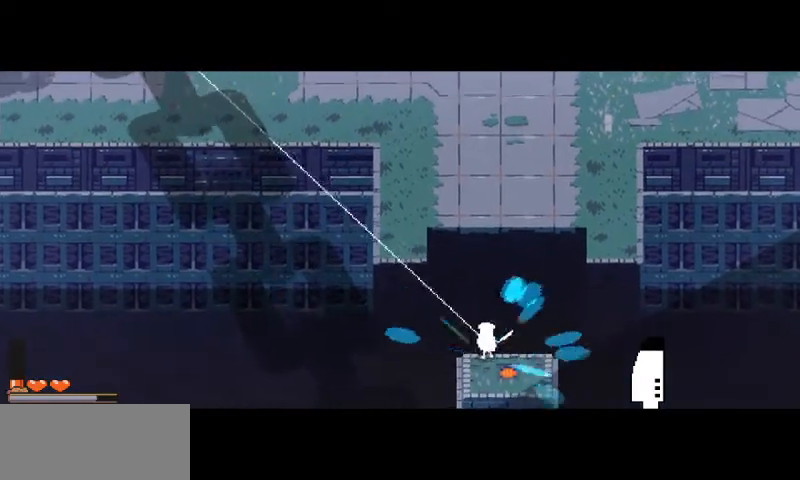
{"keys": [], "mouse": [], "events": [[67, "w", "up"], [100, "mouse_right", "up"]]}
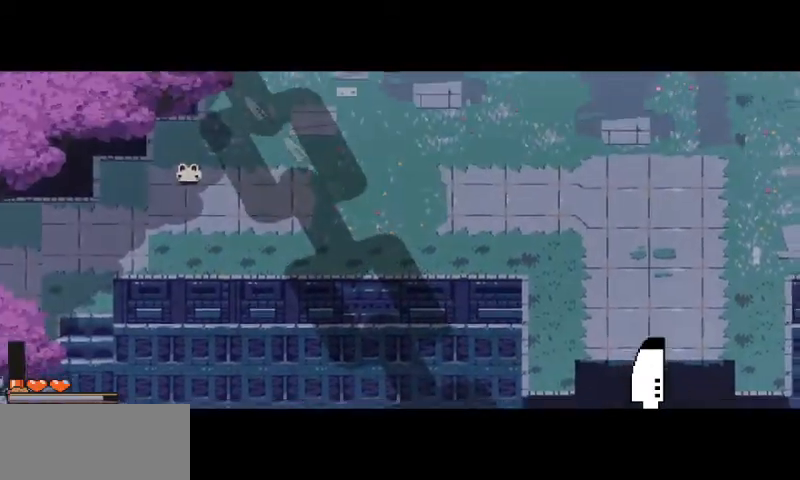
{"keys": [], "mouse": [], "events": []}
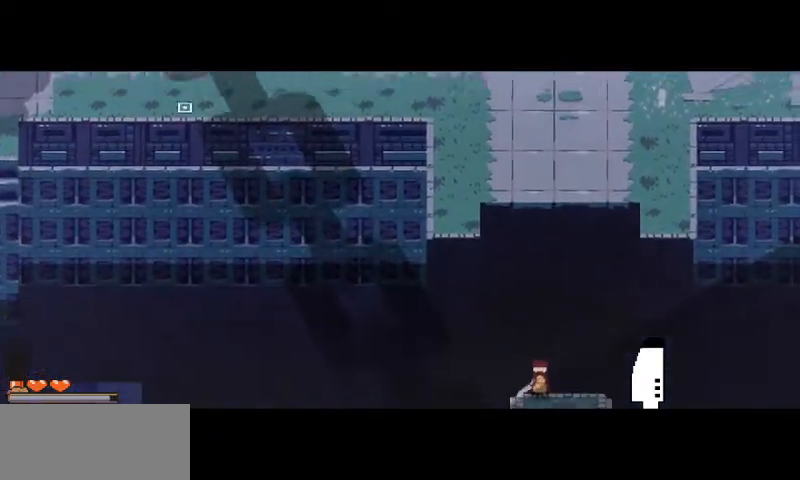
{"keys": ["s"], "mouse": [], "events": [[467, "s", "down"]]}